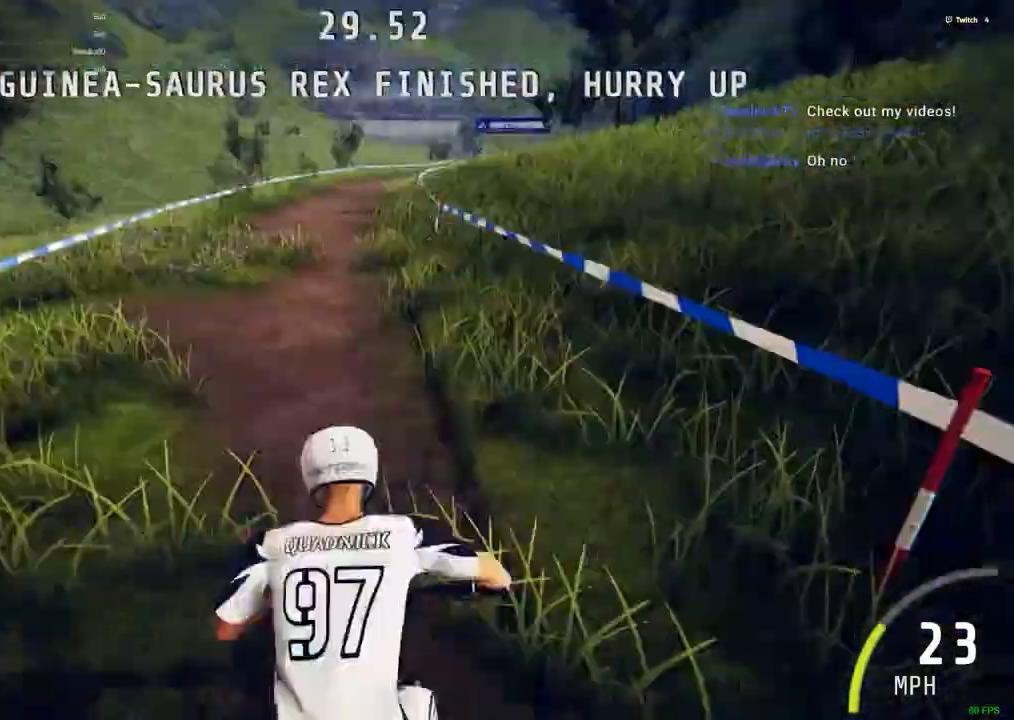
Gameplay with keyboard and mouse; each line is a JSON object with the keys and mouse buttons held at the frame after it. "events" lists presses ("down") and releases ("up") of ".", "/", "0", "1", "2", "3", "4", "5", "6", "7", "8", "9", "a", "alt_l", "alt_r", "b", "backslash", "backspace", "c", "caps_lock", "comma", "ctrl_l", "ctrl_r", "d", "down", "e", "equals", "escape", "f", "f1", "f10", "f11", "f12", "f2", "f3", "f4", "f5", "f6", "f7", "f8", "f9", "g", "h", "i", "j", "k", "l", "lbracket", "left", "m", "minus", "n", "num0", "num1", "num2", "num3", "num4", "num5", "num6", "num7", "num8", "num9", "o", "p", "q", "quote", "r", "rbracket", "return", "right", "s", "semicolon", "shift_l", "shift_r", "space", "super", "t", "tab", "tilde", "u", "up", "v", "w", "x", "y", "z", "mouse_left", "mouse_wheel" and "mouse_right" between this image and that frame as [ms after this image, input, new state], when the widget could be followed in between. "mouse_left", "mouse_wheel", "mouse_right" = the "left", "wheel", "right" buttons of the "mouse" list. No other keys are recorded. "wheel" means that the mouse wheel is clicked or scrolled. Mouse movement is not recorded.
{"keys": ["ctrl_r", "m"], "mouse": [], "events": [[483, "m", "down"]]}
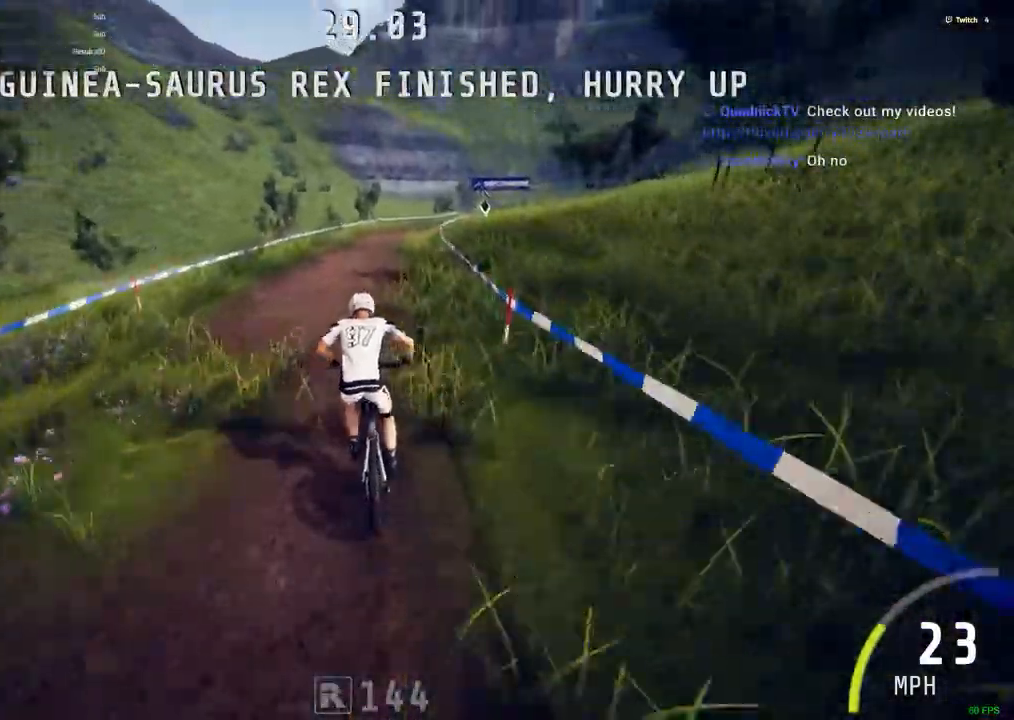
{"keys": ["ctrl_r", "m"], "mouse": [], "events": [[17, "m", "up"], [483, "m", "down"]]}
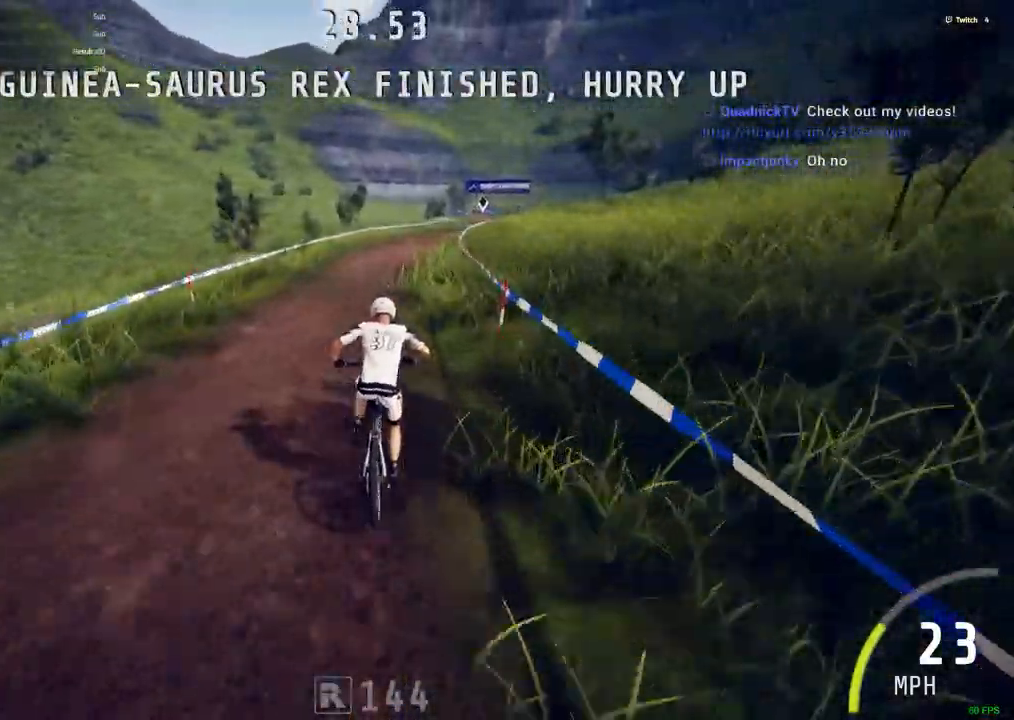
{"keys": ["ctrl_r"], "mouse": [], "events": [[183, "m", "up"]]}
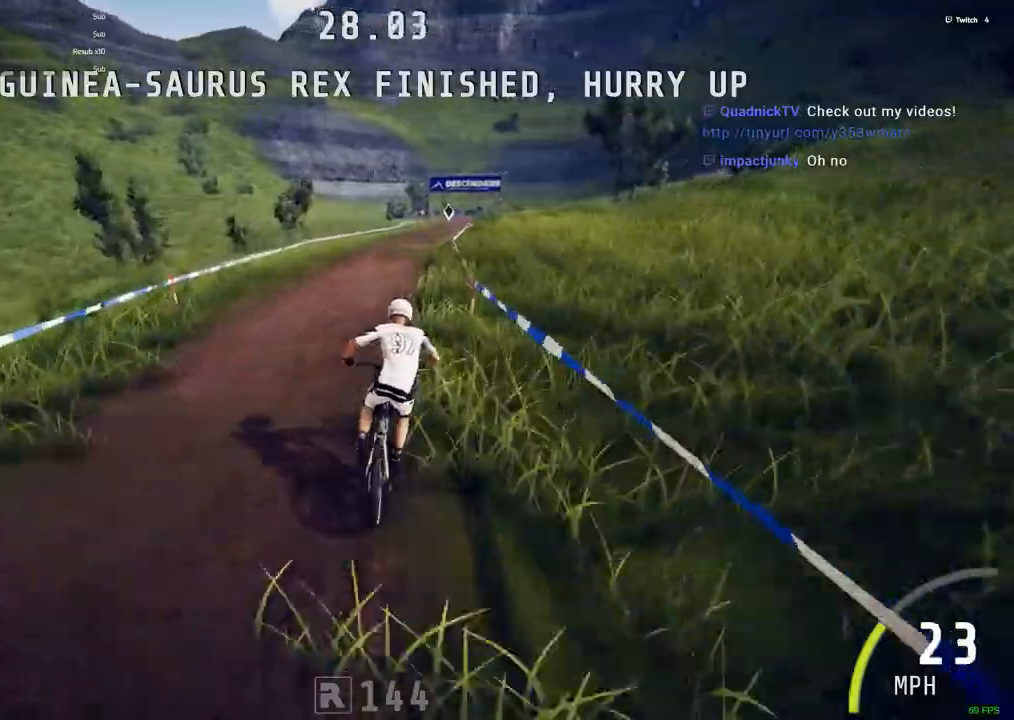
{"keys": ["ctrl_r"], "mouse": [], "events": [[100, "m", "down"], [200, "m", "up"]]}
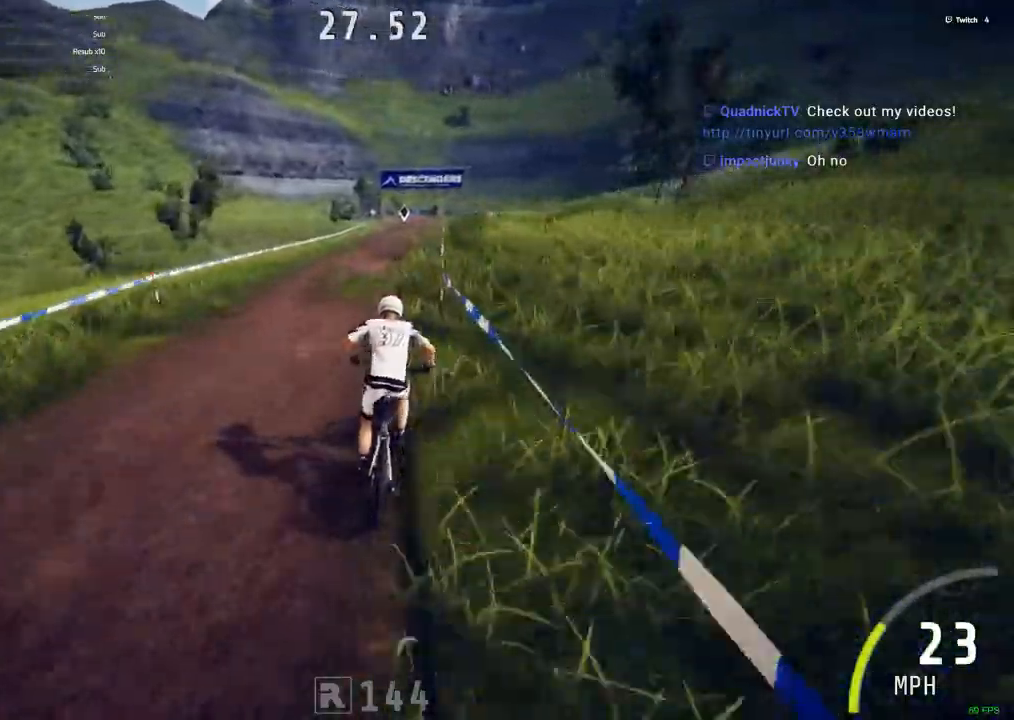
{"keys": ["ctrl_r"], "mouse": [], "events": []}
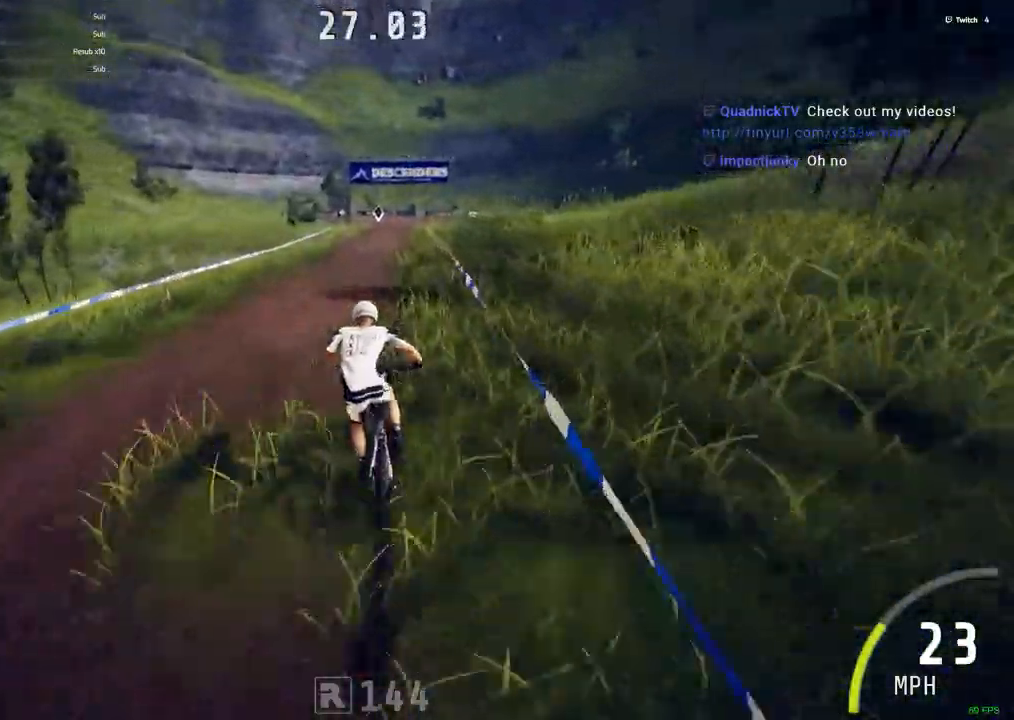
{"keys": [], "mouse": [], "events": [[500, "ctrl_r", "up"]]}
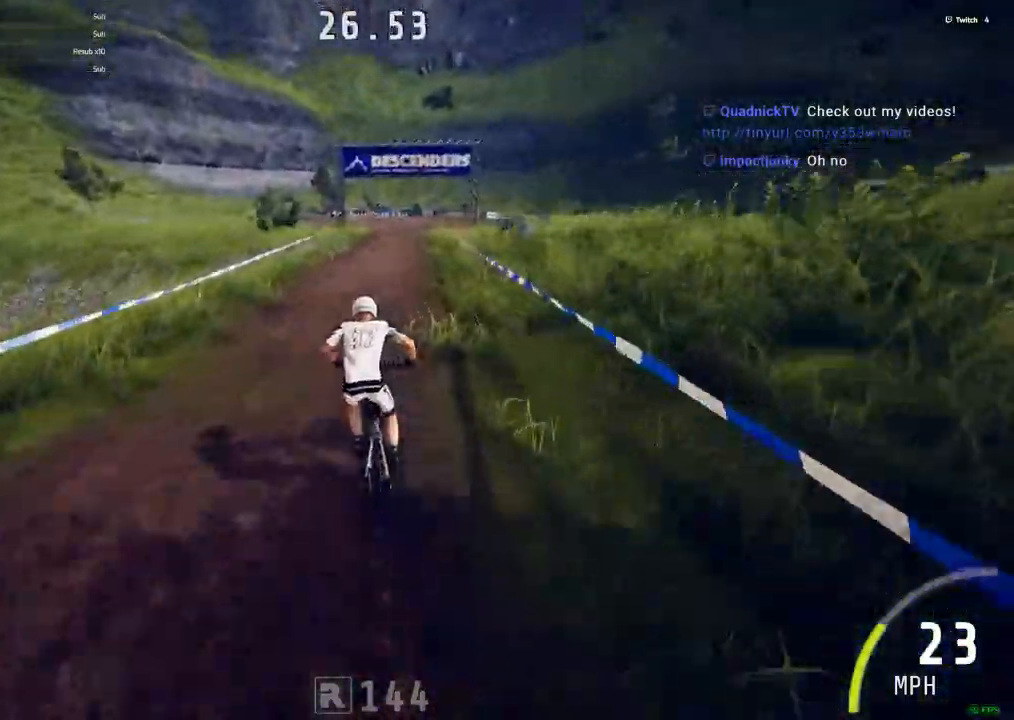
{"keys": ["shift_r"], "mouse": [], "events": [[283, "shift_r", "down"]]}
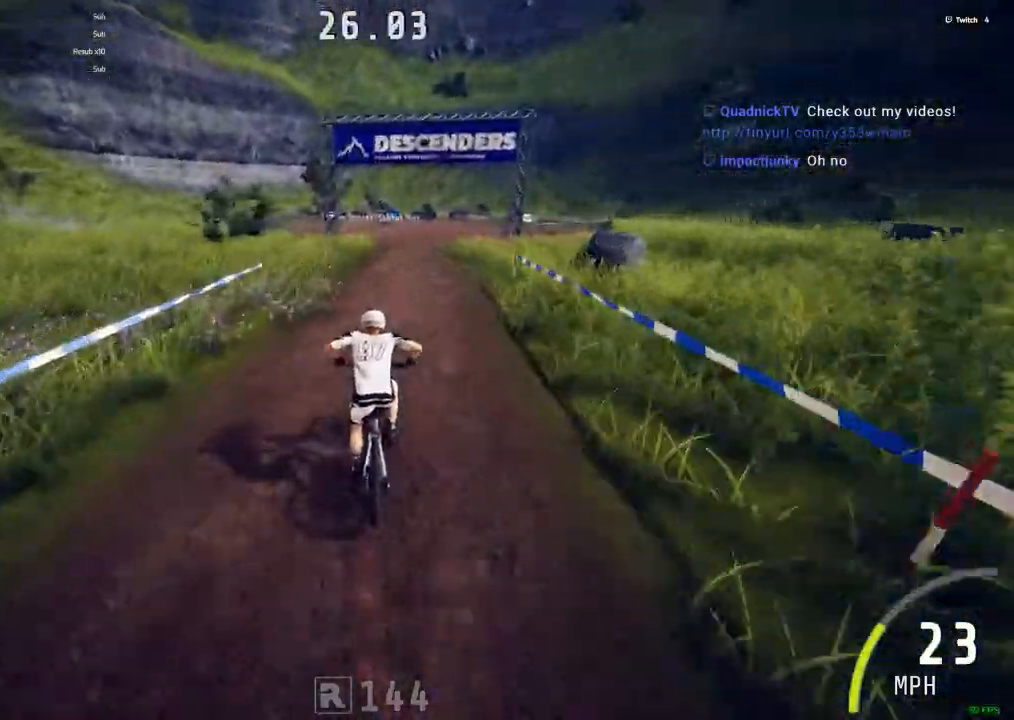
{"keys": [], "mouse": [], "events": [[400, "shift_r", "up"]]}
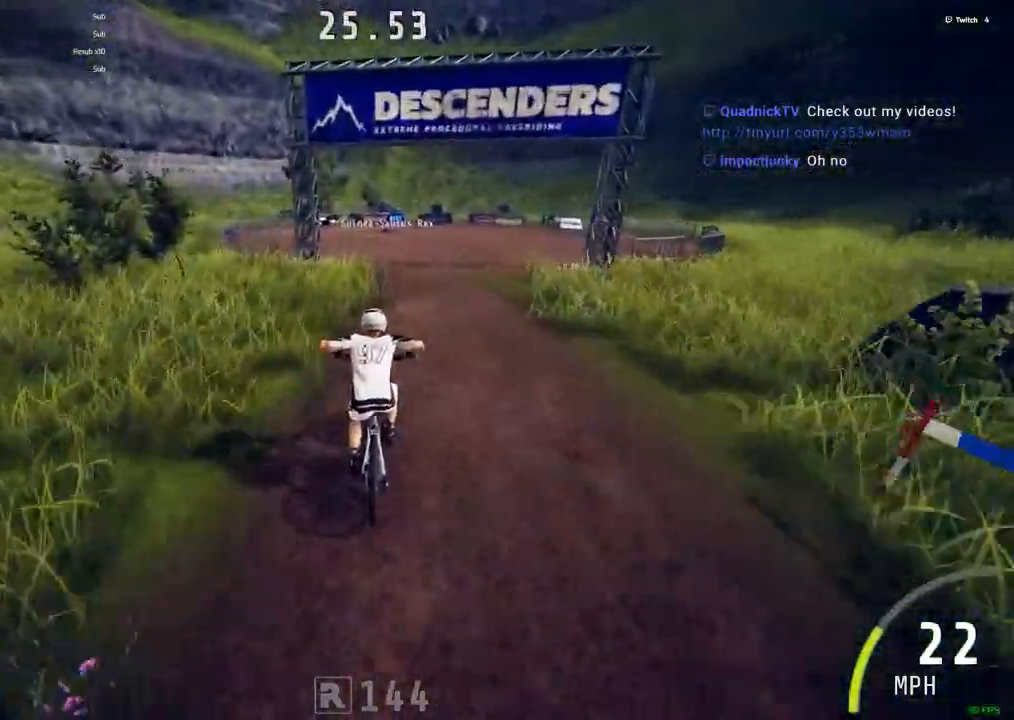
{"keys": ["comma"], "mouse": [], "events": [[133, "comma", "down"]]}
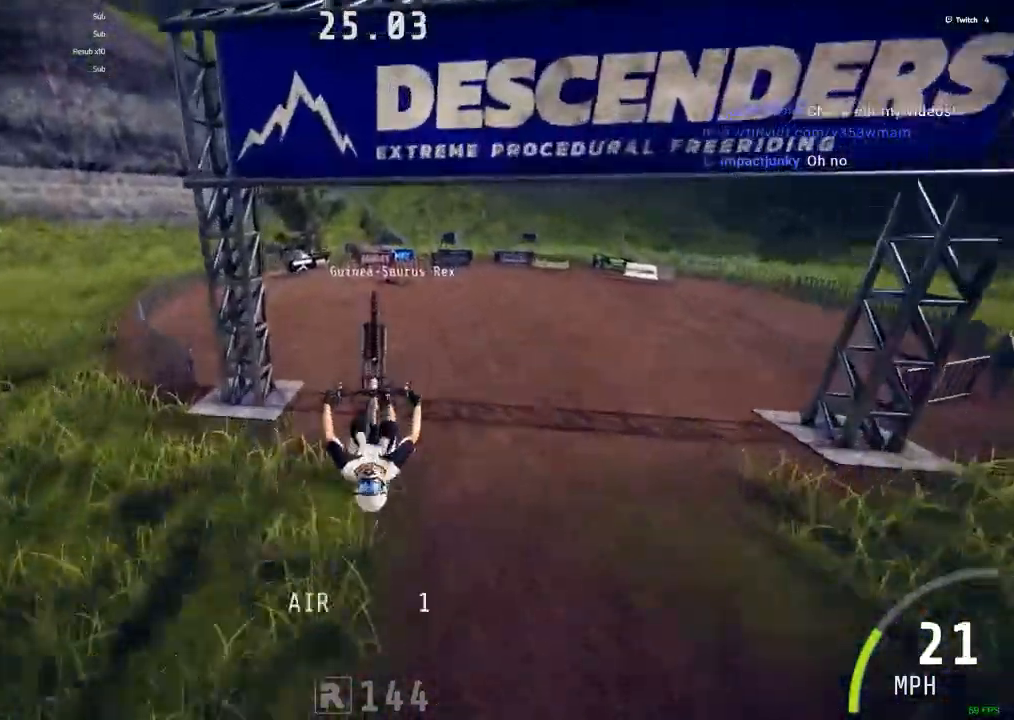
{"keys": [], "mouse": [], "events": [[283, "comma", "up"]]}
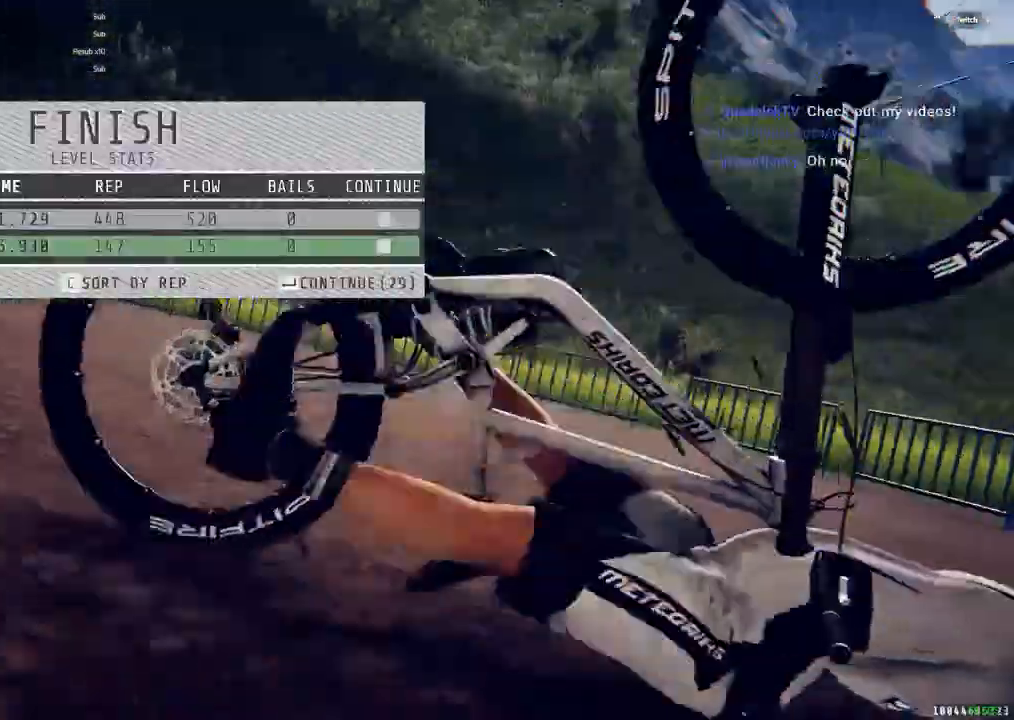
{"keys": [], "mouse": [], "events": []}
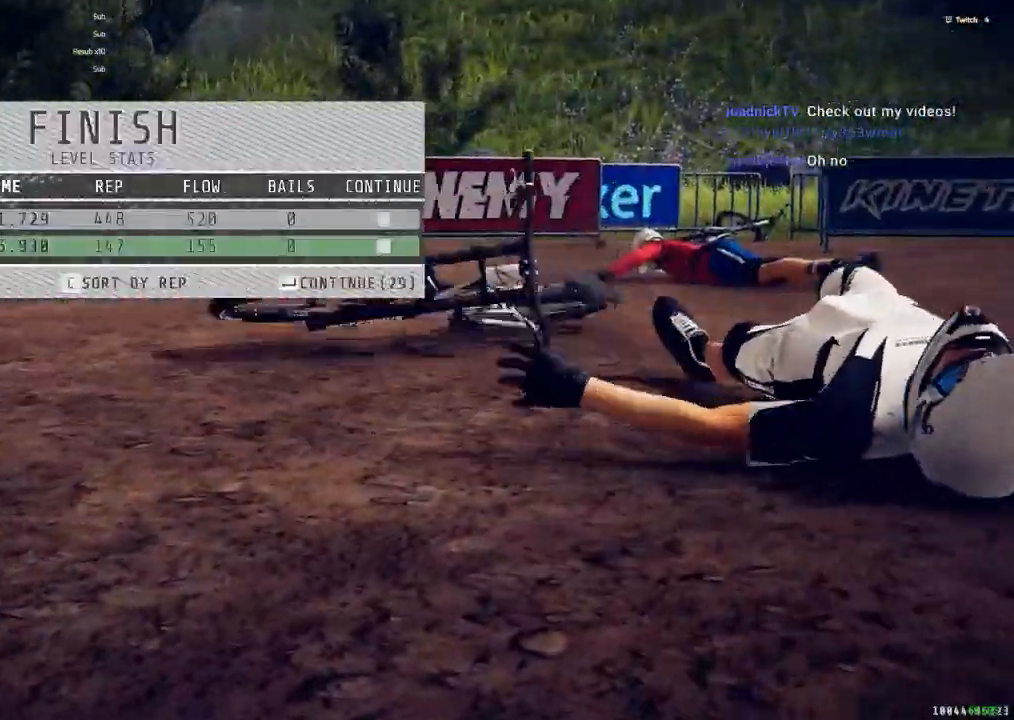
{"keys": [], "mouse": [], "events": []}
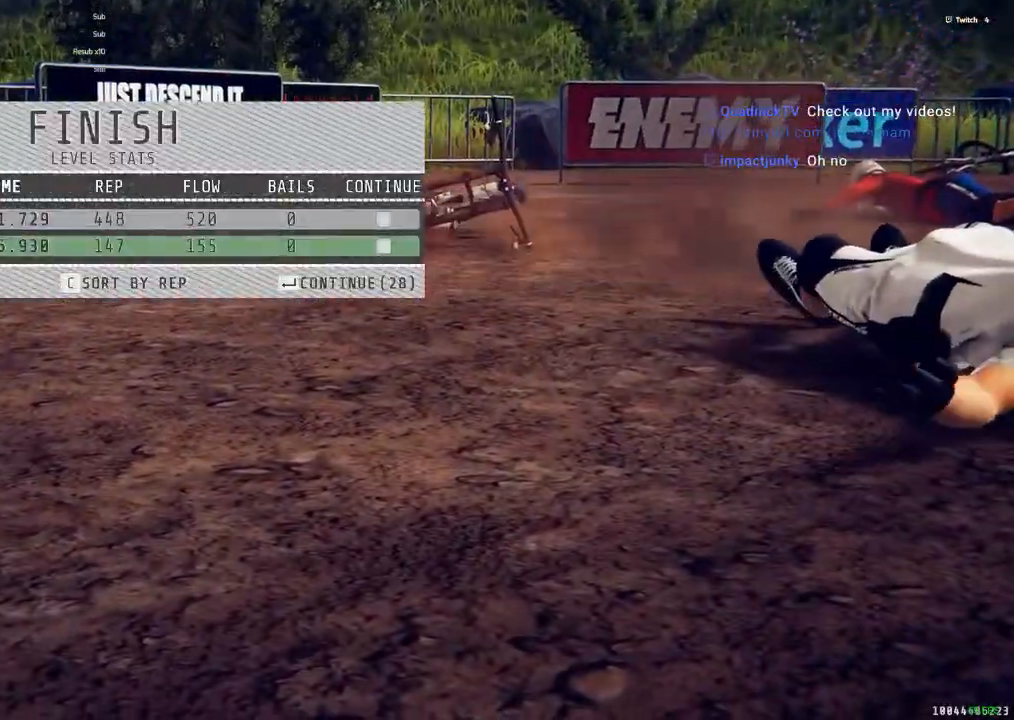
{"keys": [], "mouse": [], "events": []}
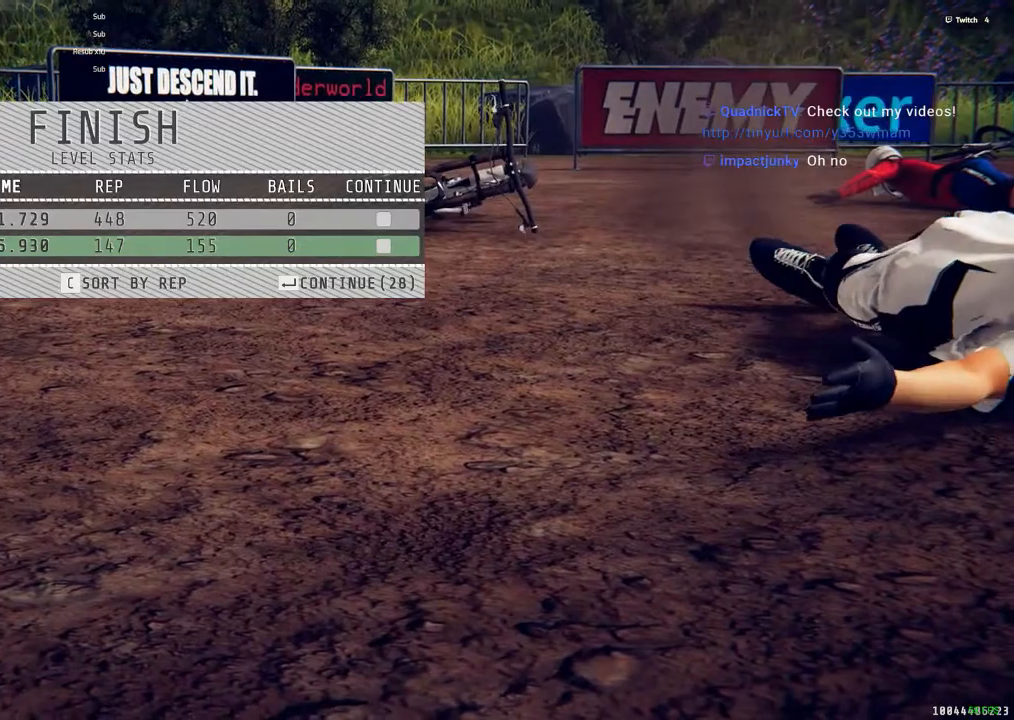
{"keys": [], "mouse": [], "events": []}
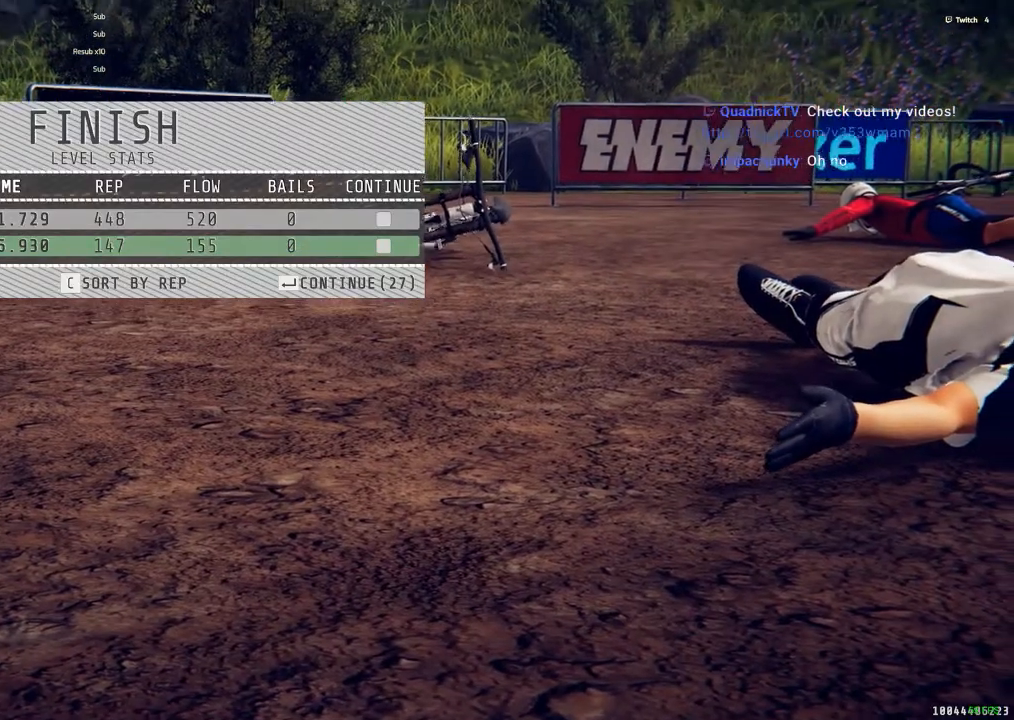
{"keys": [], "mouse": [], "events": []}
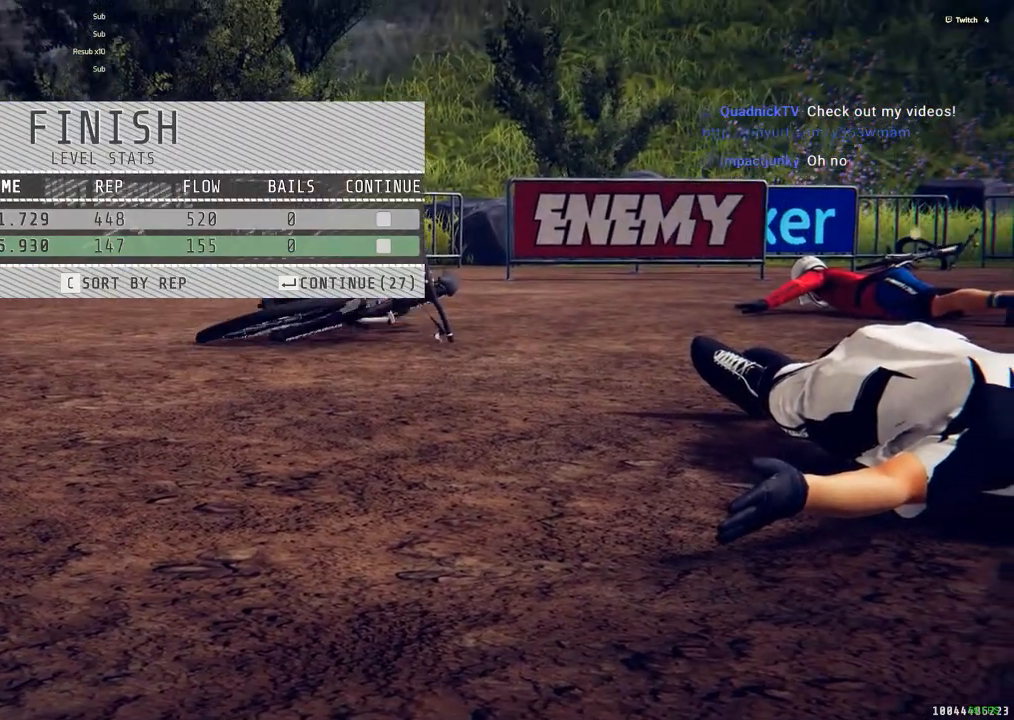
{"keys": [], "mouse": [], "events": []}
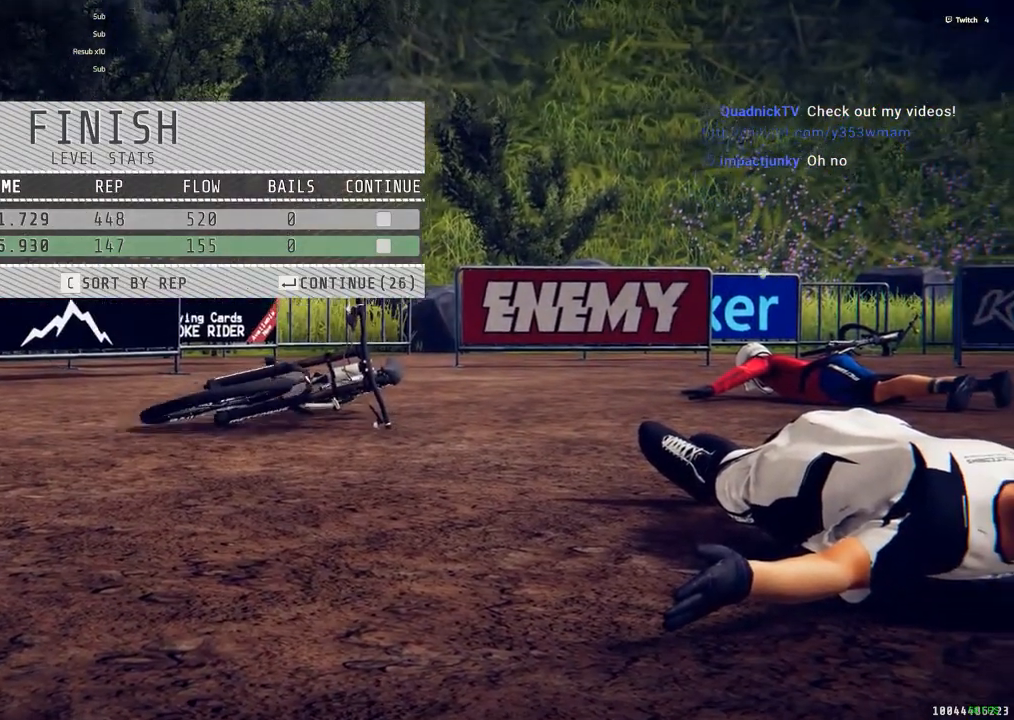
{"keys": [], "mouse": [], "events": [[67, "return", "down"], [167, "return", "up"]]}
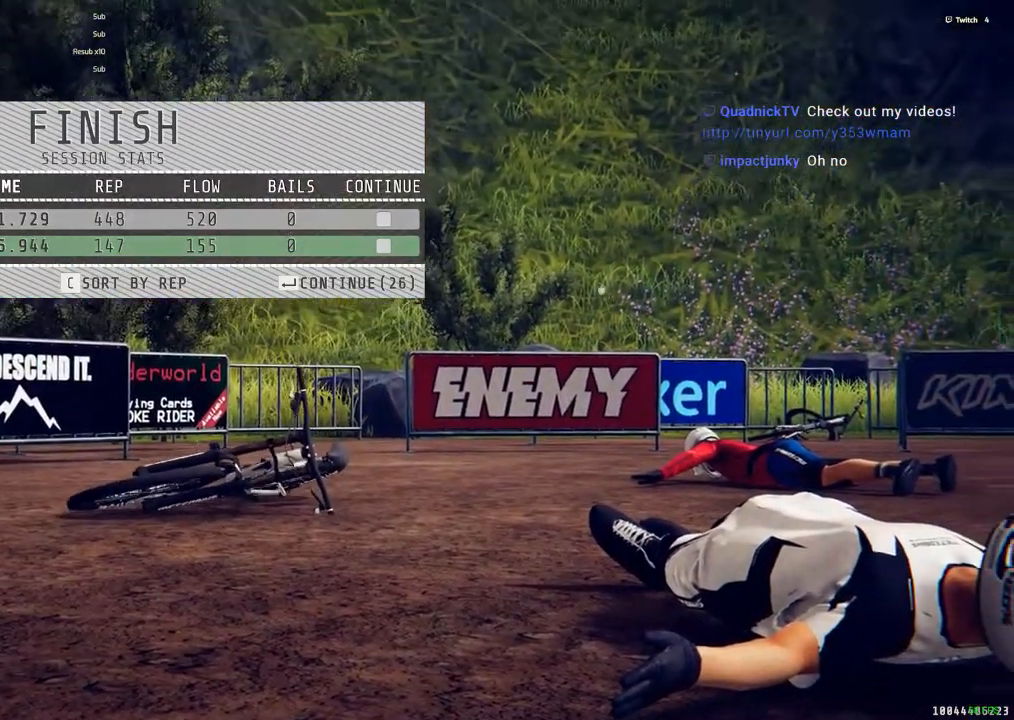
{"keys": [], "mouse": [], "events": []}
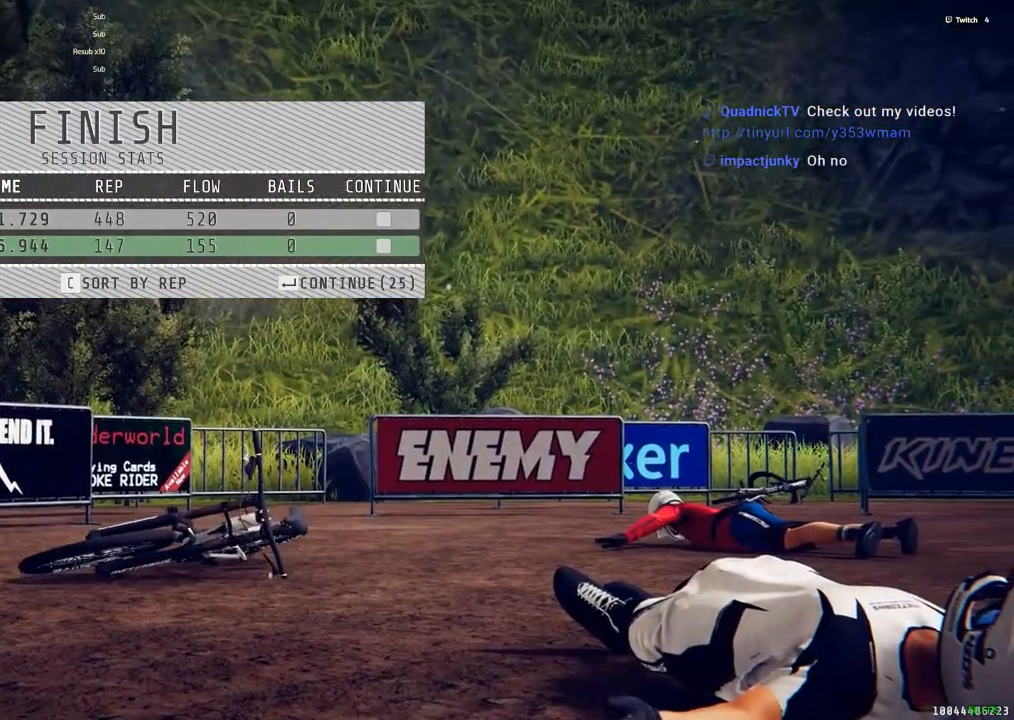
{"keys": [], "mouse": [], "events": []}
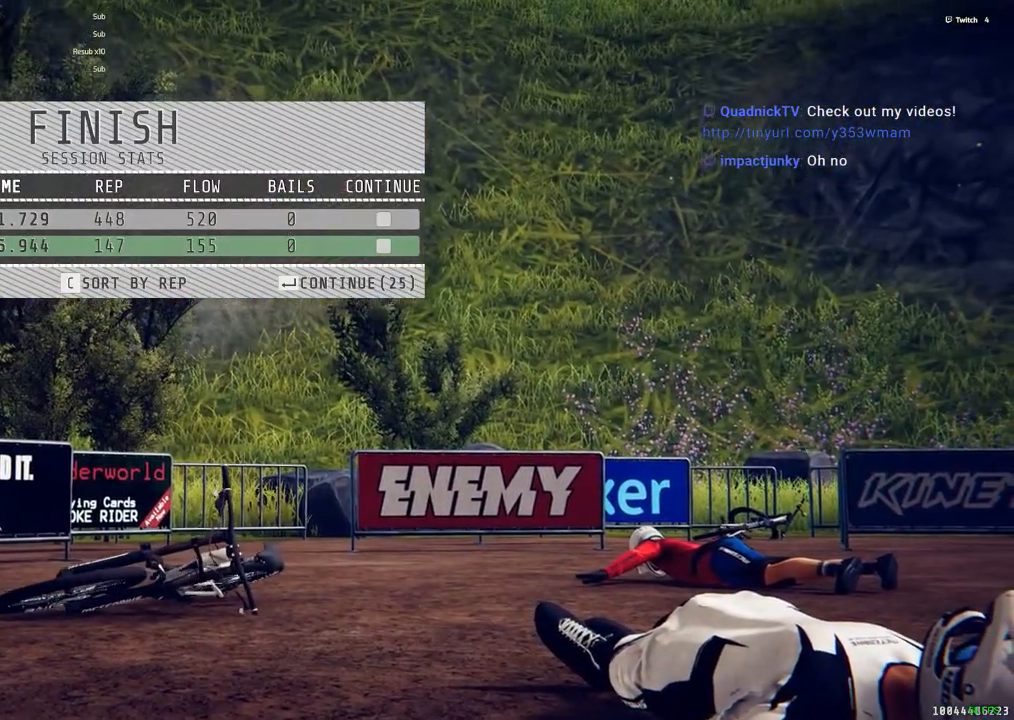
{"keys": [], "mouse": [], "events": []}
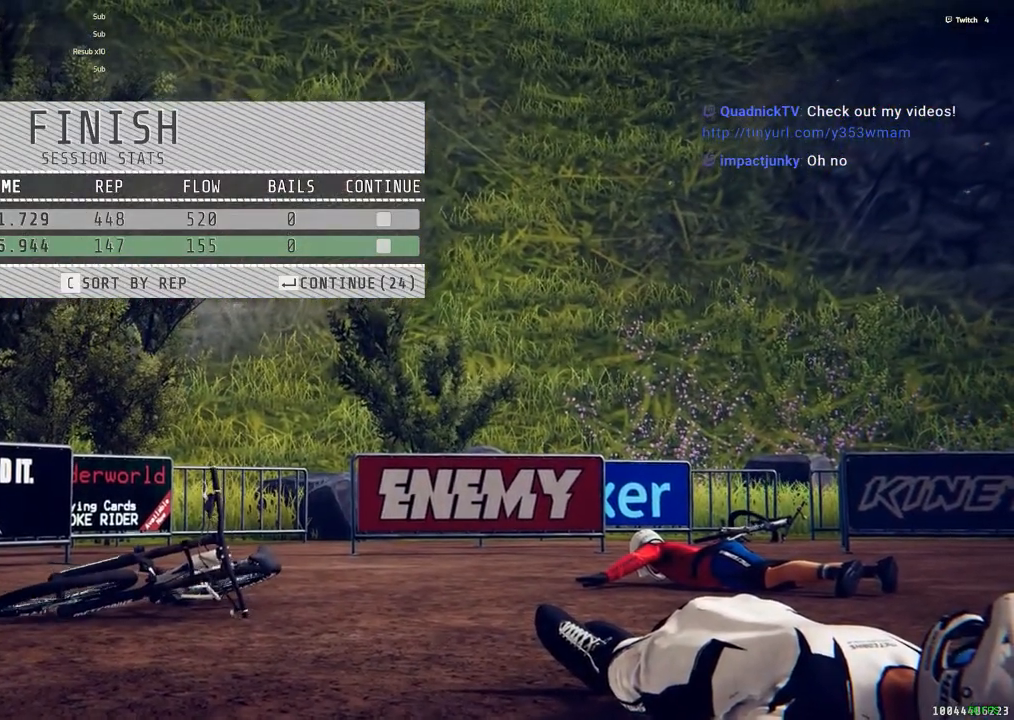
{"keys": [], "mouse": [], "events": []}
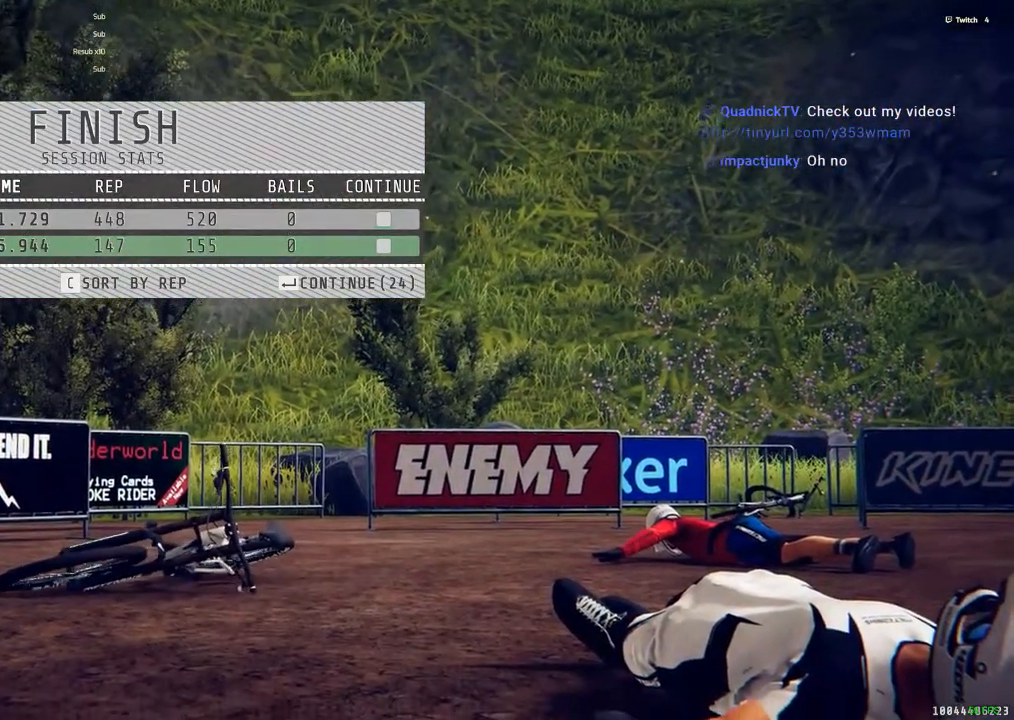
{"keys": [], "mouse": [], "events": []}
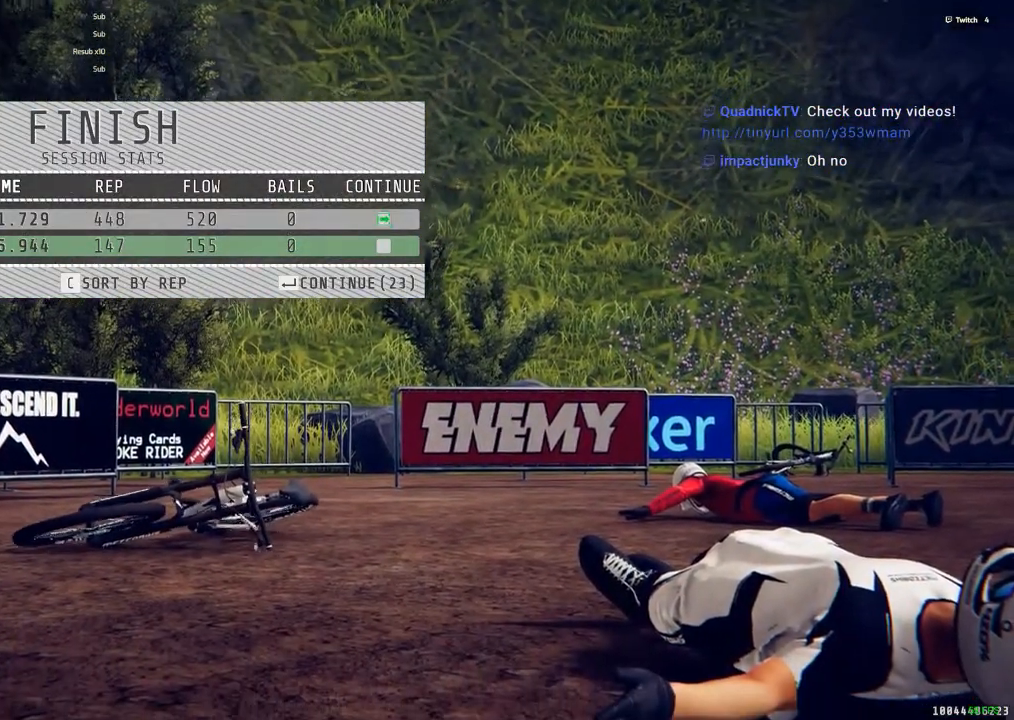
{"keys": [], "mouse": [], "events": []}
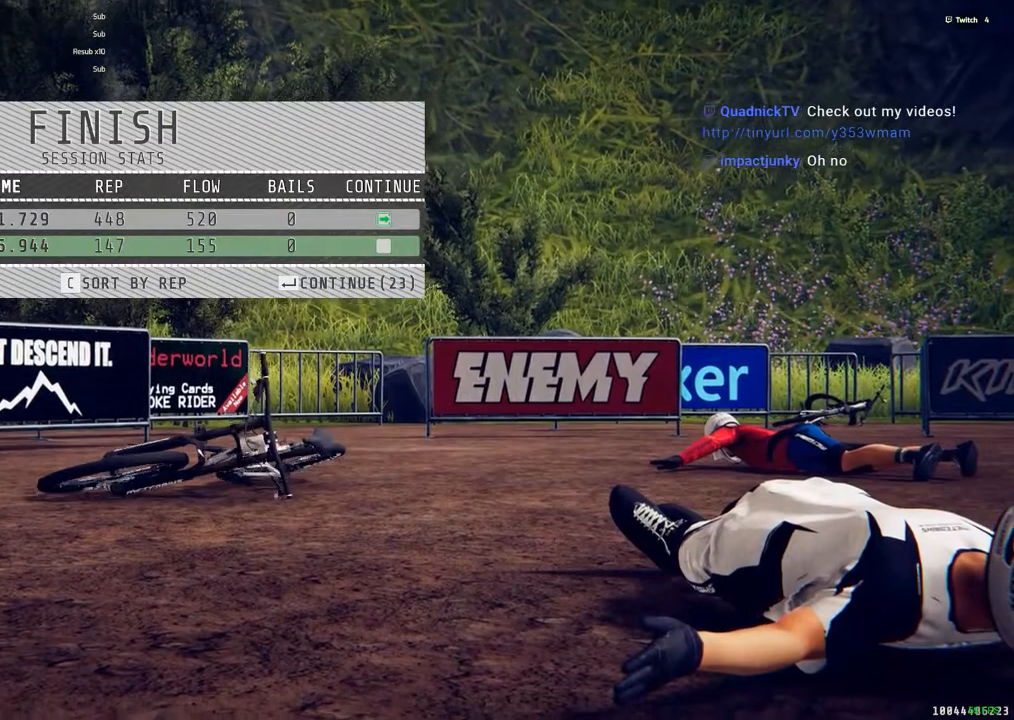
{"keys": [], "mouse": [], "events": []}
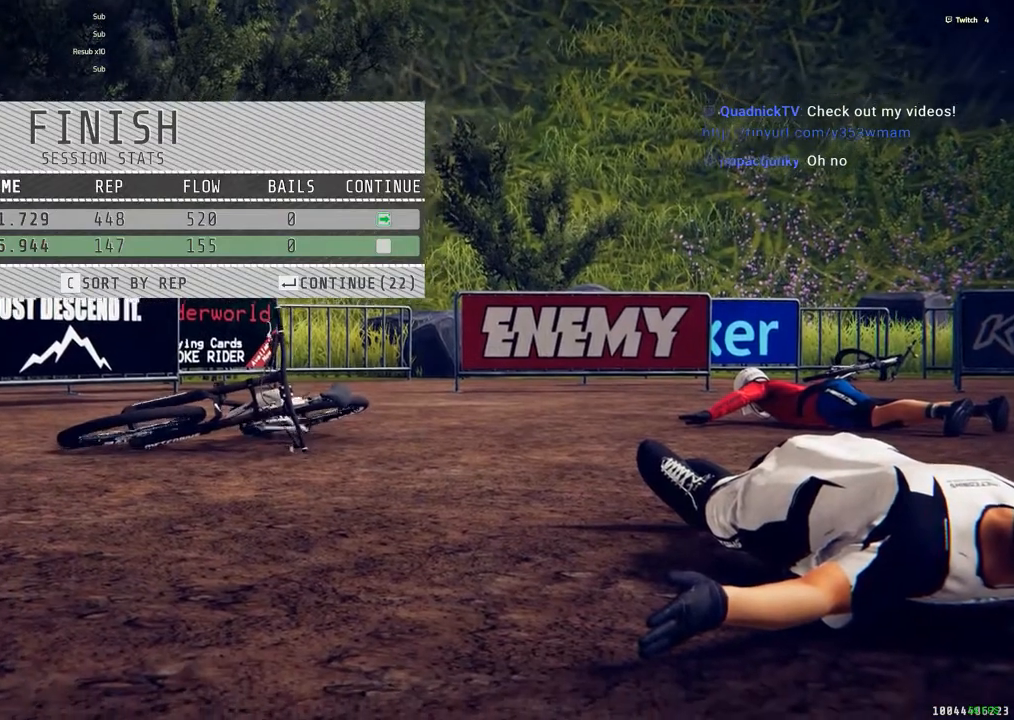
{"keys": [], "mouse": [], "events": []}
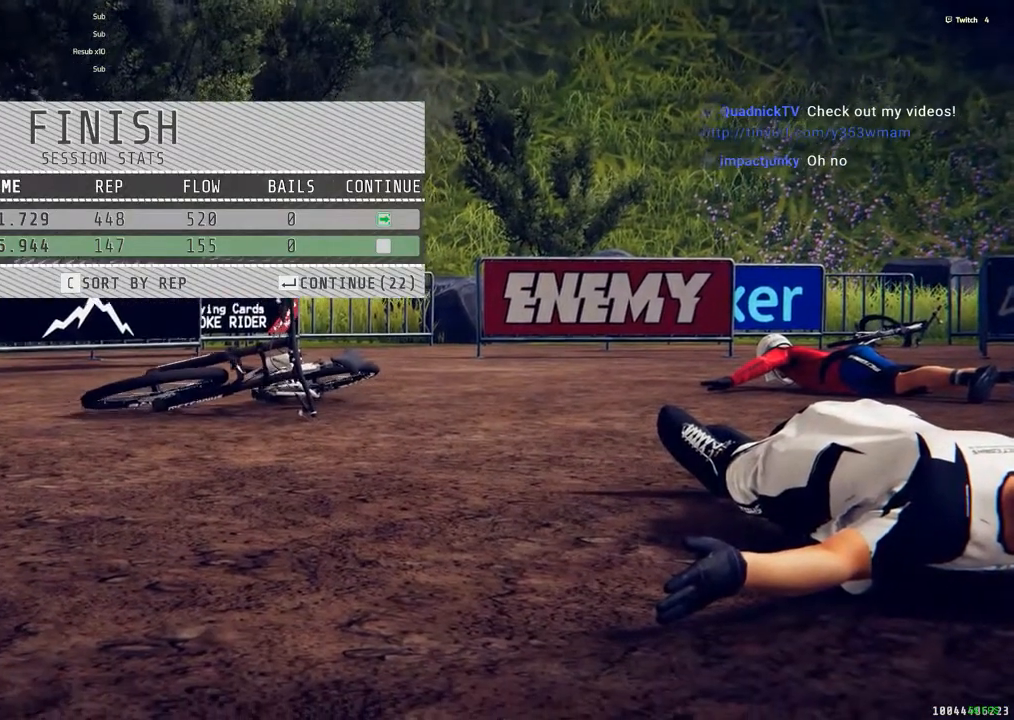
{"keys": [], "mouse": [], "events": [[117, "return", "down"], [217, "return", "up"]]}